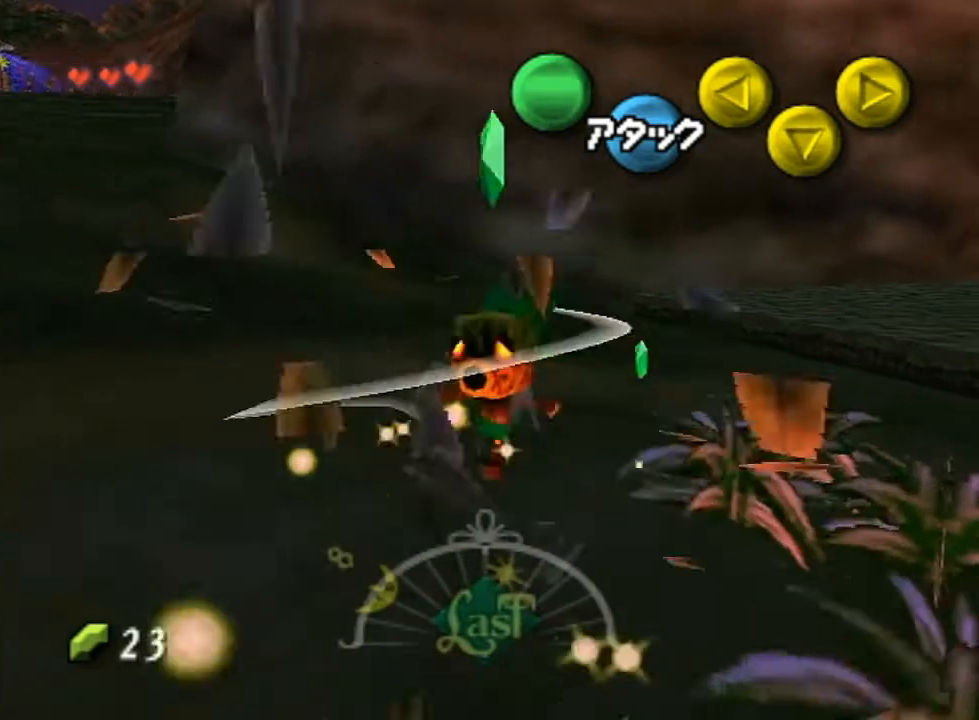
Gameplay with a controller (Nintendo layout); each line is a JSON object with the inputs held at the frame after it. "events" lists button and stick changes between this image and that frame as [ms after this image, input, new state], when the widget could be followed in between. Not read: L3 R3.
{"buttons": [], "left_stick": "down-right", "right_stick": "center", "events": [[50, "A", "up"], [117, "left_stick", "down-right"], [133, "A", "down"], [267, "A", "up"], [333, "A", "down"], [417, "A", "up"]]}
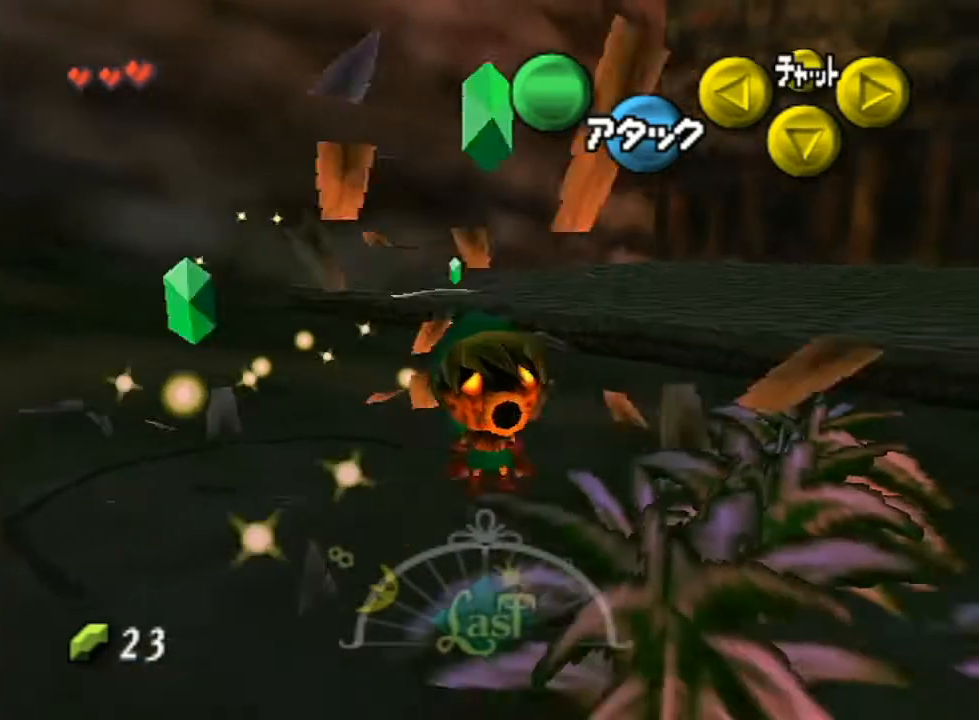
{"buttons": [], "left_stick": "up", "right_stick": "center", "events": [[17, "A", "down"], [133, "A", "up"], [167, "A", "down"], [267, "A", "up"], [333, "left_stick", "up-right"], [367, "A", "down"], [467, "left_stick", "up"], [483, "A", "up"]]}
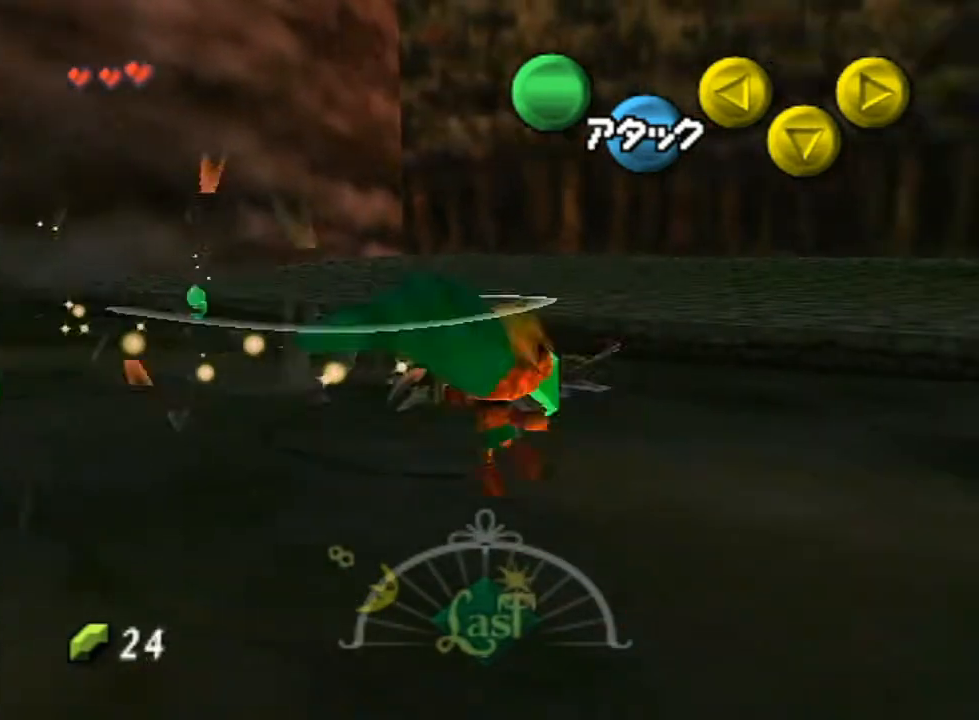
{"buttons": ["A"], "left_stick": "up", "right_stick": "center", "events": [[50, "A", "down"], [167, "A", "up"], [167, "left_stick", "up-left"], [250, "A", "down"], [367, "A", "up"], [450, "A", "down"], [483, "left_stick", "up"]]}
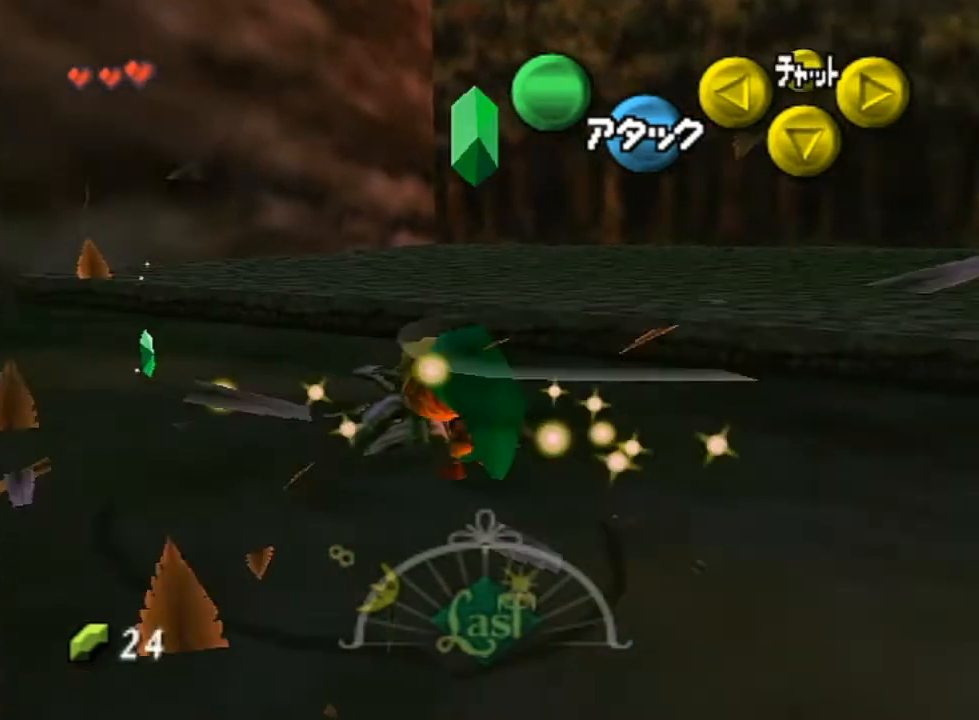
{"buttons": [], "left_stick": "left", "right_stick": "center", "events": [[50, "A", "up"], [133, "A", "down"], [167, "left_stick", "left"], [233, "A", "up"], [333, "A", "down"], [450, "A", "up"]]}
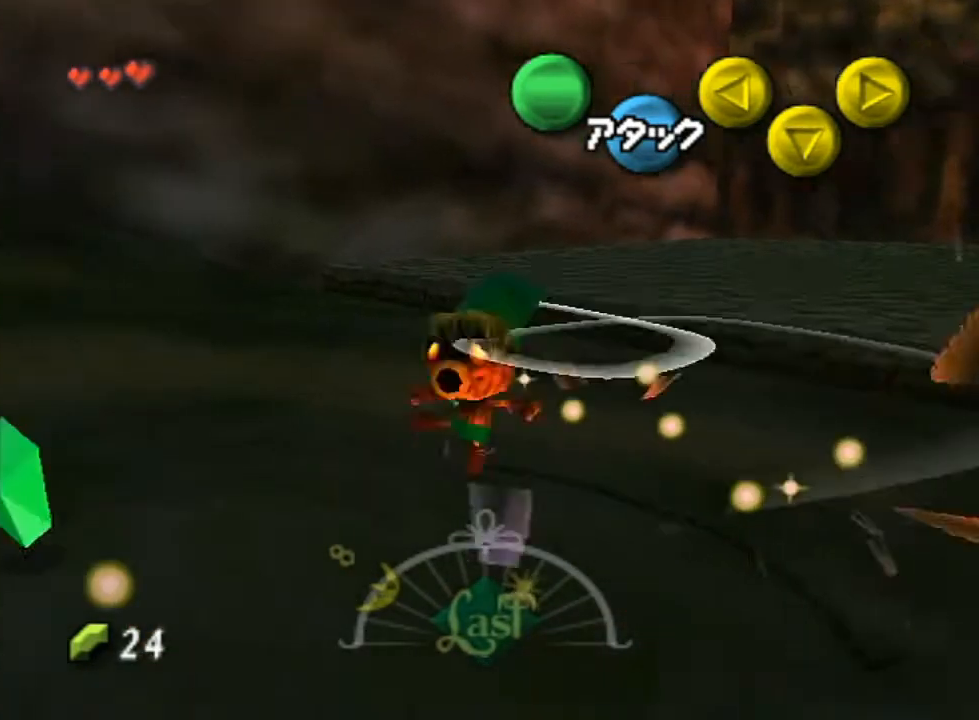
{"buttons": ["A"], "left_stick": "left", "right_stick": "center", "events": [[50, "A", "down"], [50, "left_stick", "down-left"], [133, "A", "up"], [250, "A", "down"], [367, "A", "up"], [417, "A", "down"], [417, "left_stick", "left"]]}
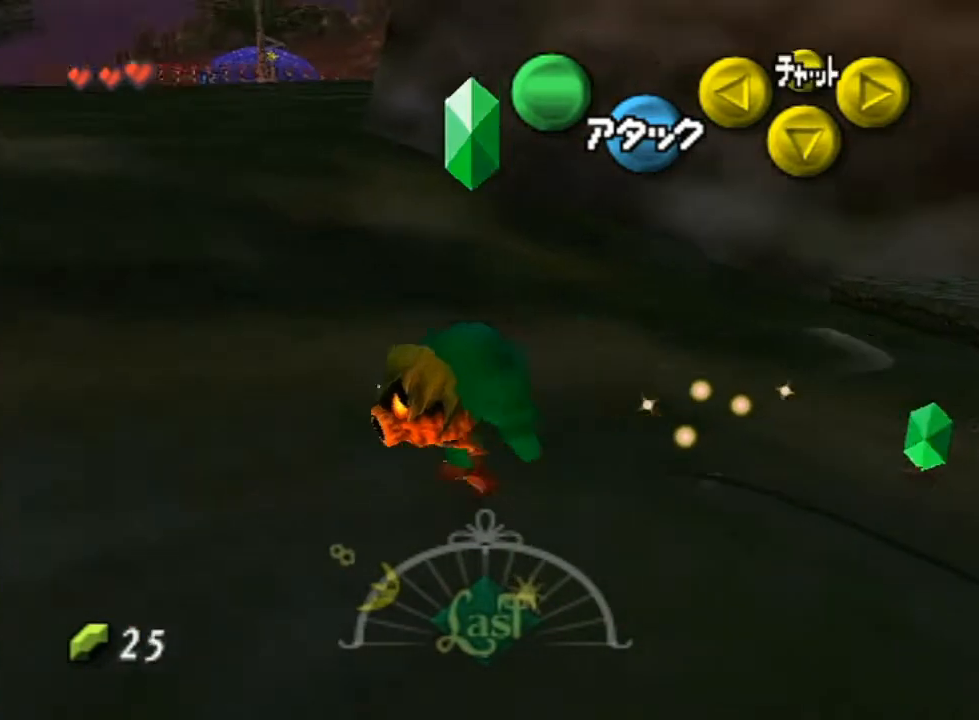
{"buttons": ["A"], "left_stick": "up-left", "right_stick": "center", "events": [[17, "A", "up"], [117, "A", "down"], [117, "left_stick", "up-left"], [200, "A", "up"], [267, "A", "down"], [383, "A", "up"], [450, "A", "down"]]}
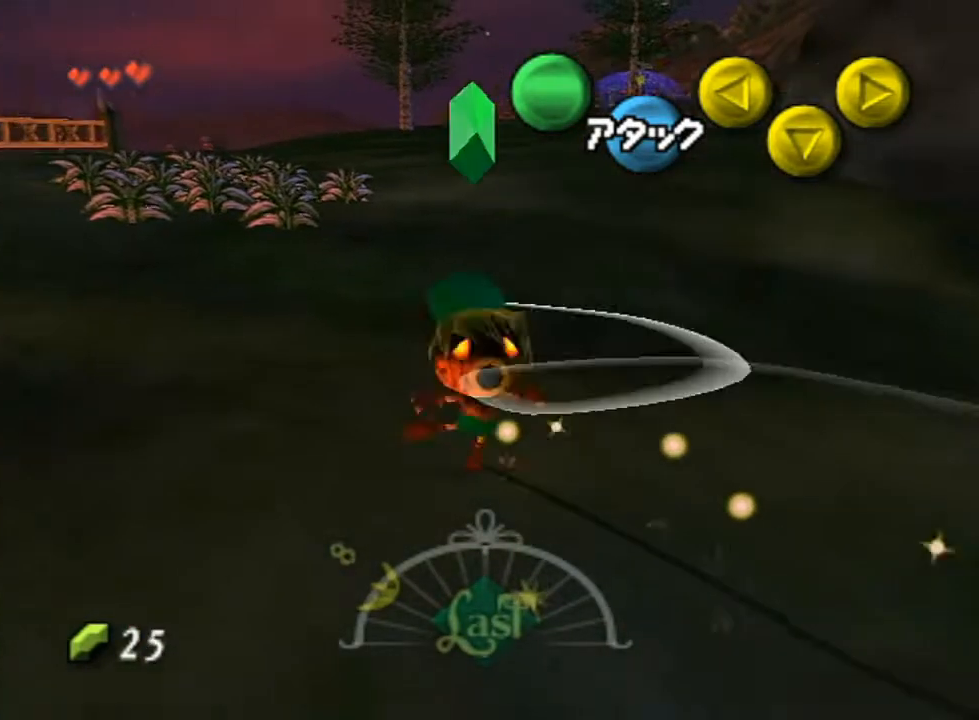
{"buttons": [], "left_stick": "up", "right_stick": "center", "events": [[83, "A", "up"], [133, "A", "down"], [267, "A", "up"], [333, "A", "down"], [367, "left_stick", "up"], [450, "A", "up"]]}
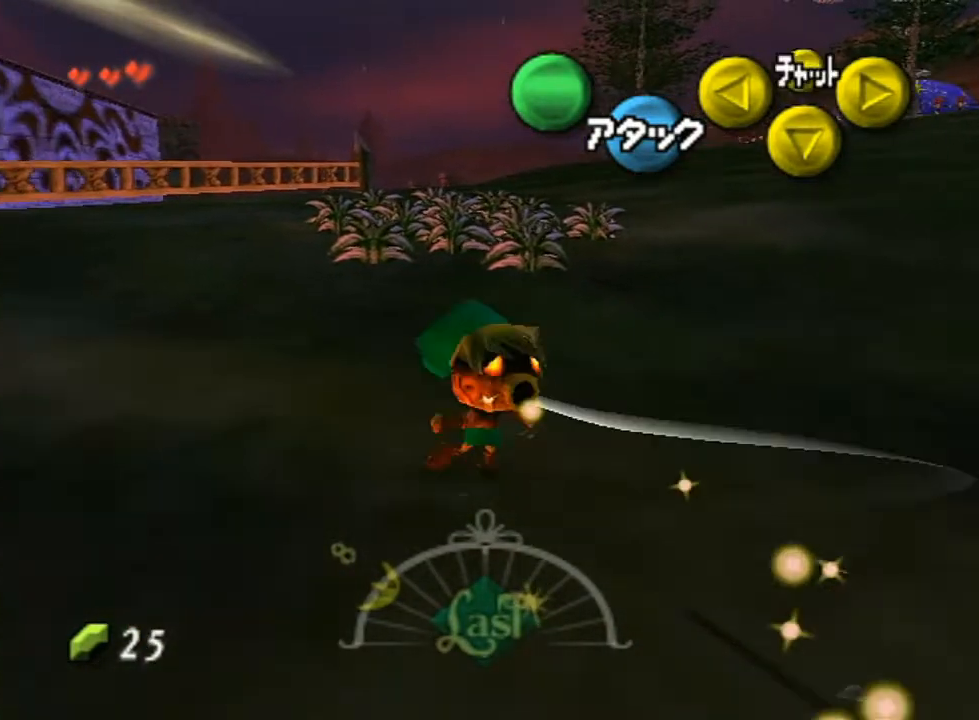
{"buttons": ["A"], "left_stick": "up", "right_stick": "center", "events": [[50, "A", "down"], [167, "A", "up"], [200, "left_stick", "up-left"], [233, "A", "down"], [367, "A", "up"], [417, "A", "down"], [467, "left_stick", "up"]]}
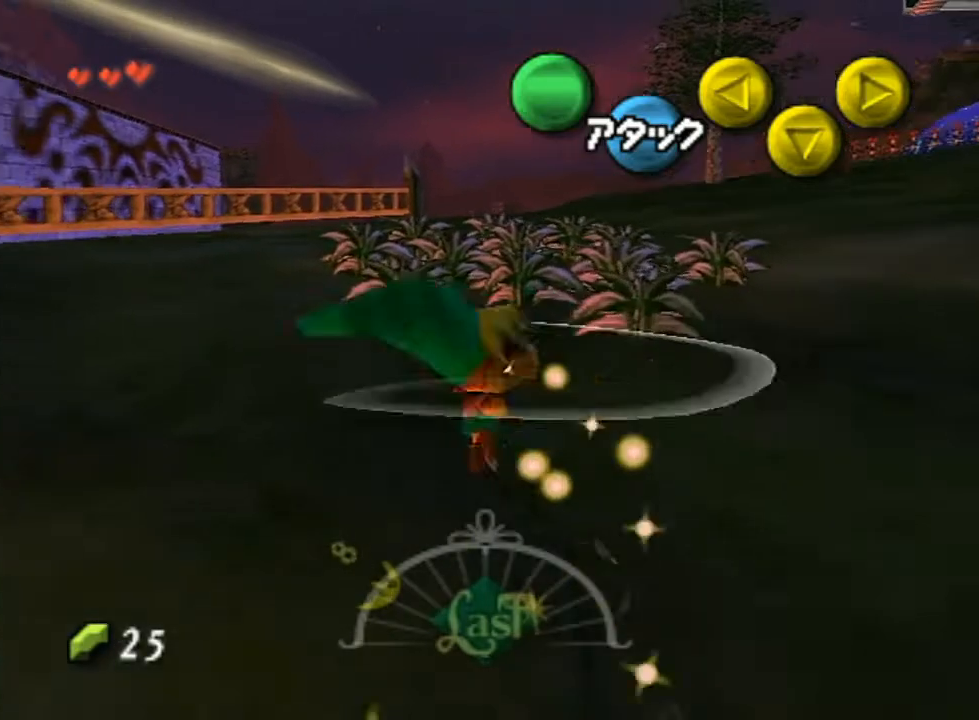
{"buttons": ["A"], "left_stick": "up-left", "right_stick": "center", "events": [[50, "A", "up"], [117, "A", "down"], [200, "A", "up"], [300, "A", "down"], [417, "A", "up"], [450, "left_stick", "up-left"], [500, "A", "down"]]}
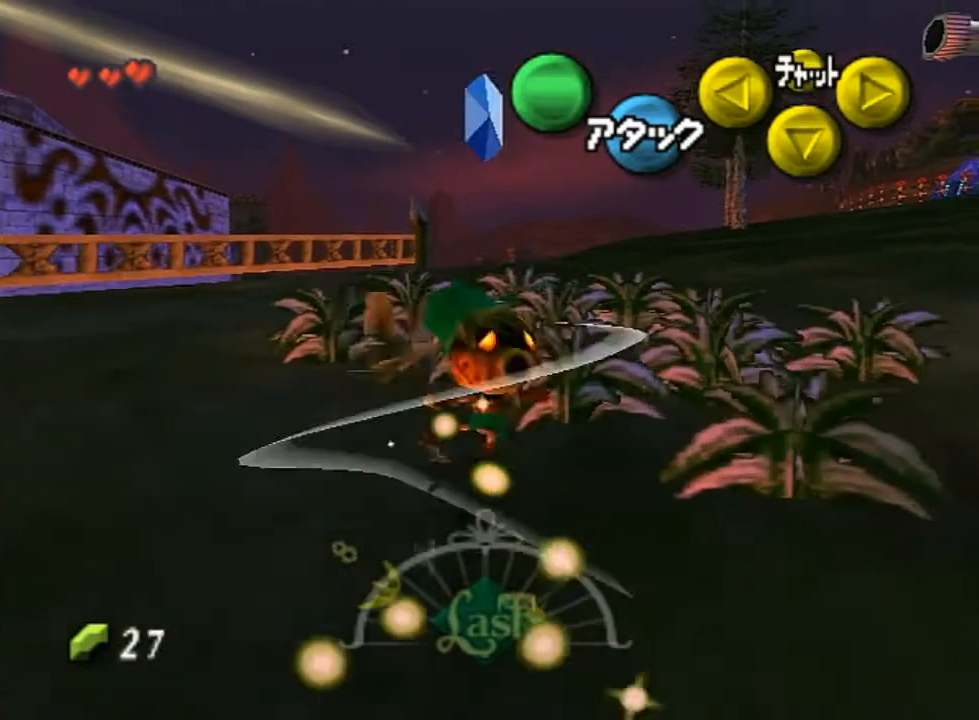
{"buttons": [], "left_stick": "up-right", "right_stick": "center", "events": [[83, "A", "up"], [167, "A", "down"], [267, "A", "up"], [300, "left_stick", "up"], [367, "A", "down"], [450, "A", "up"], [483, "left_stick", "up-right"]]}
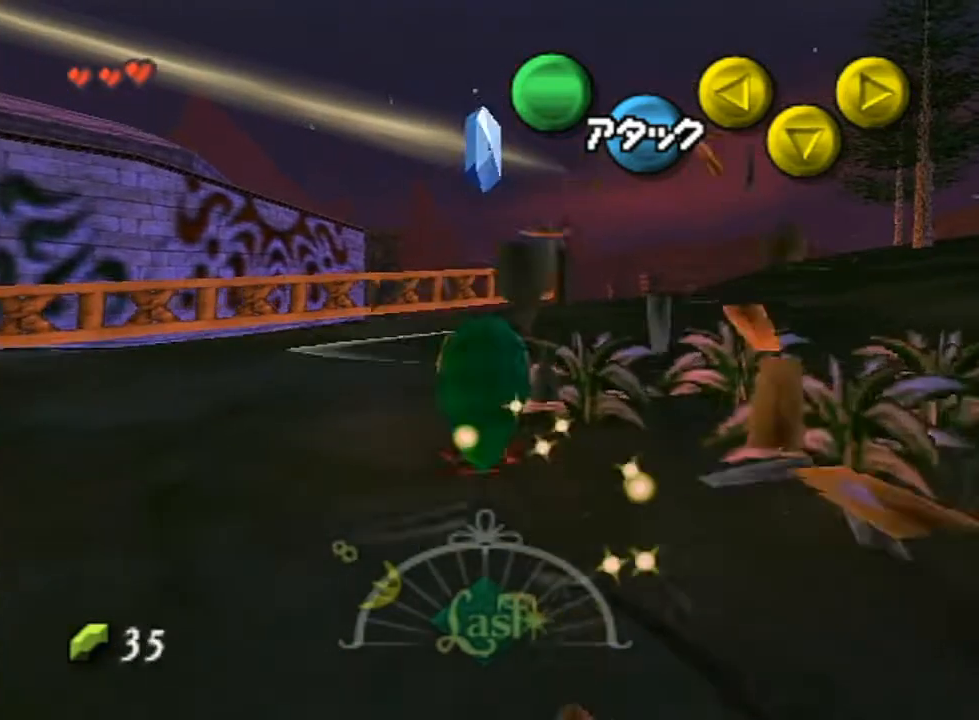
{"buttons": ["A"], "left_stick": "down-right", "right_stick": "center", "events": [[50, "A", "down"], [133, "A", "up"], [200, "left_stick", "right"], [250, "A", "down"], [333, "A", "up"], [417, "A", "down"], [467, "left_stick", "down-right"]]}
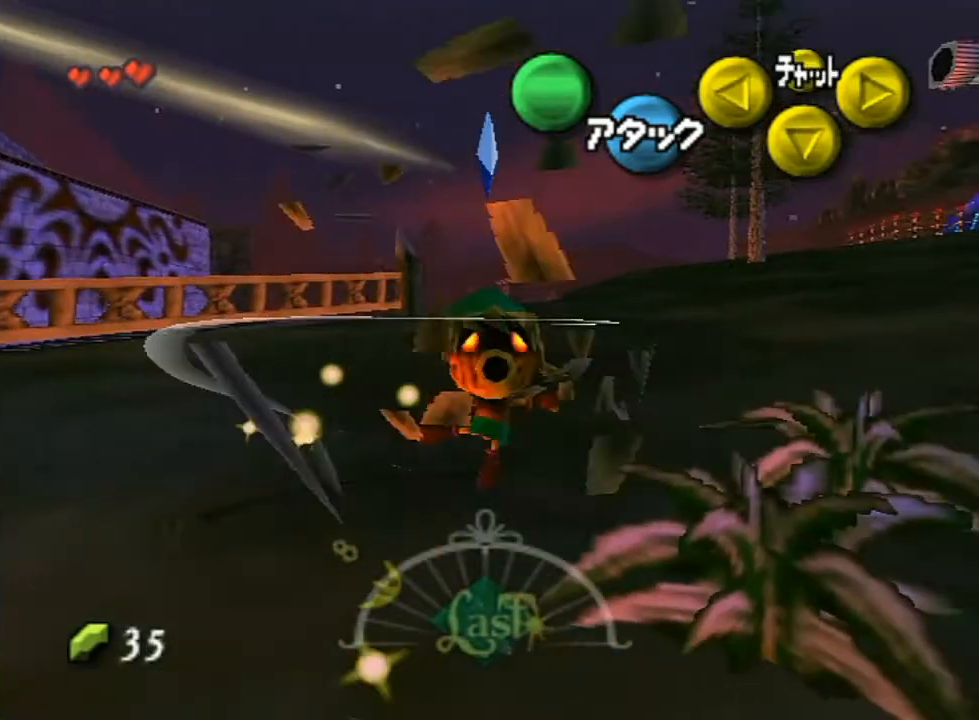
{"buttons": ["A"], "left_stick": "down-right", "right_stick": "center", "events": [[17, "A", "up"], [117, "A", "down"], [200, "A", "up"], [233, "left_stick", "down"], [300, "A", "down"], [383, "A", "up"], [450, "A", "down"], [450, "left_stick", "down-right"]]}
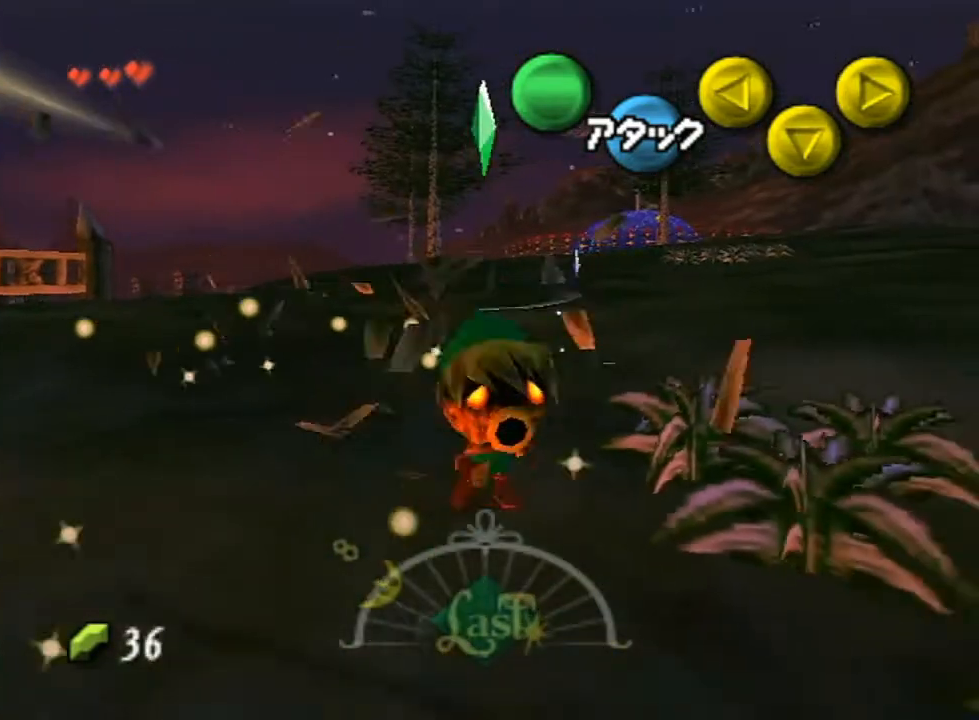
{"buttons": [], "left_stick": "up-left", "right_stick": "center", "events": [[17, "left_stick", "right"], [83, "A", "up"], [117, "left_stick", "up-right"], [167, "A", "down"], [267, "A", "up"], [267, "left_stick", "up"], [367, "A", "down"], [450, "A", "up"], [450, "left_stick", "up-left"]]}
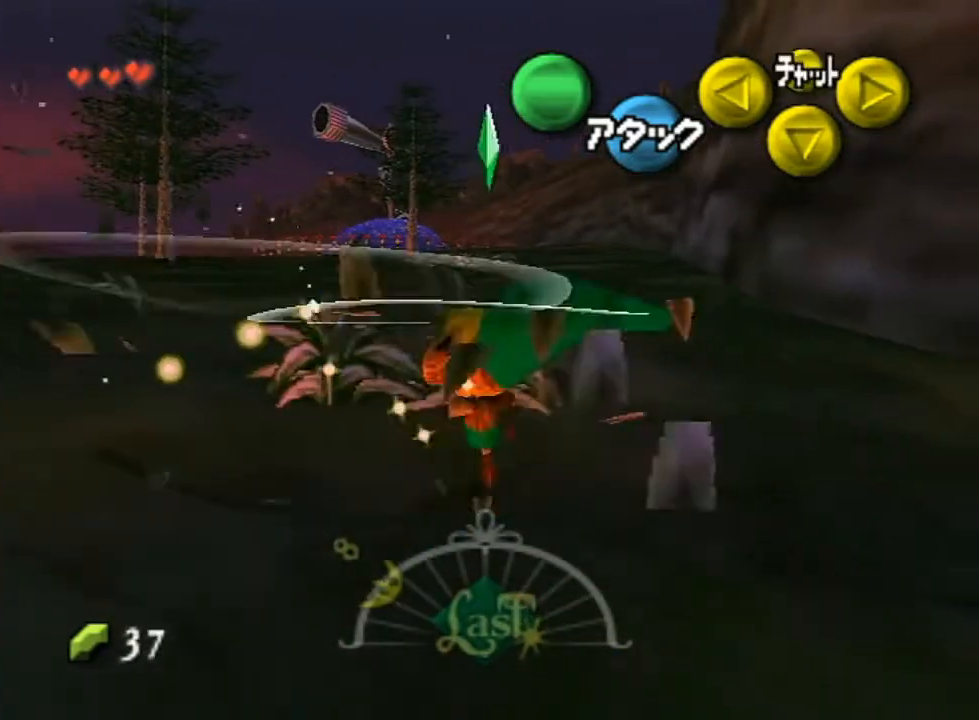
{"buttons": ["A"], "left_stick": "up-left", "right_stick": "center", "events": [[50, "A", "down"], [133, "A", "up"], [233, "A", "down"], [233, "left_stick", "up"], [367, "A", "up"], [367, "left_stick", "up-left"], [417, "A", "down"]]}
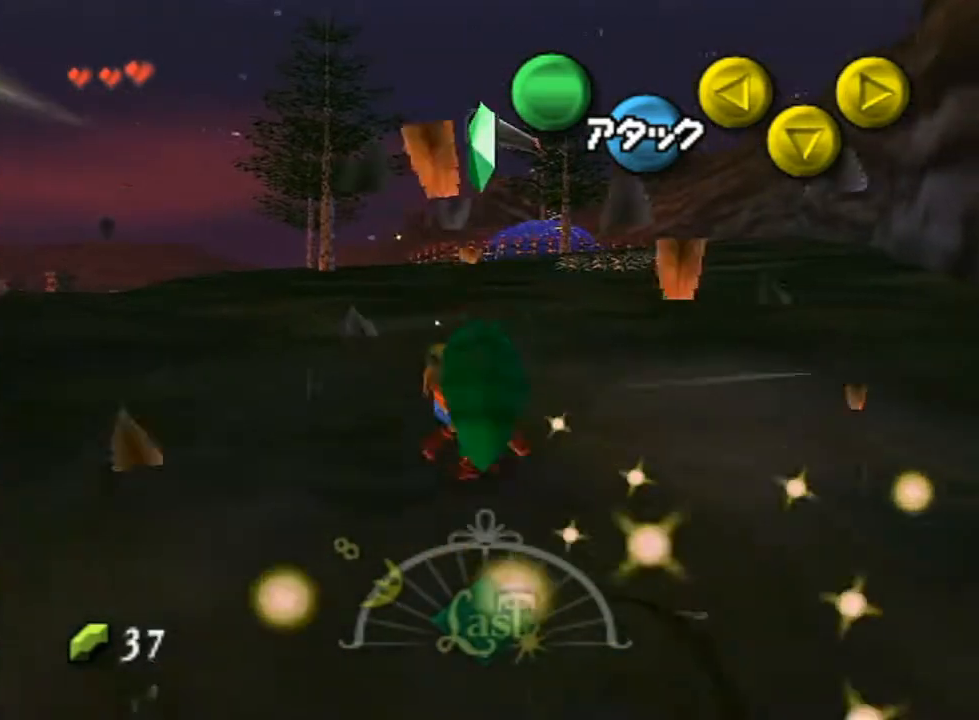
{"buttons": ["A"], "left_stick": "up-right", "right_stick": "center", "events": [[33, "A", "up"], [150, "A", "down"], [150, "left_stick", "up-right"], [200, "A", "up"], [283, "A", "down"], [383, "A", "up"], [500, "A", "down"]]}
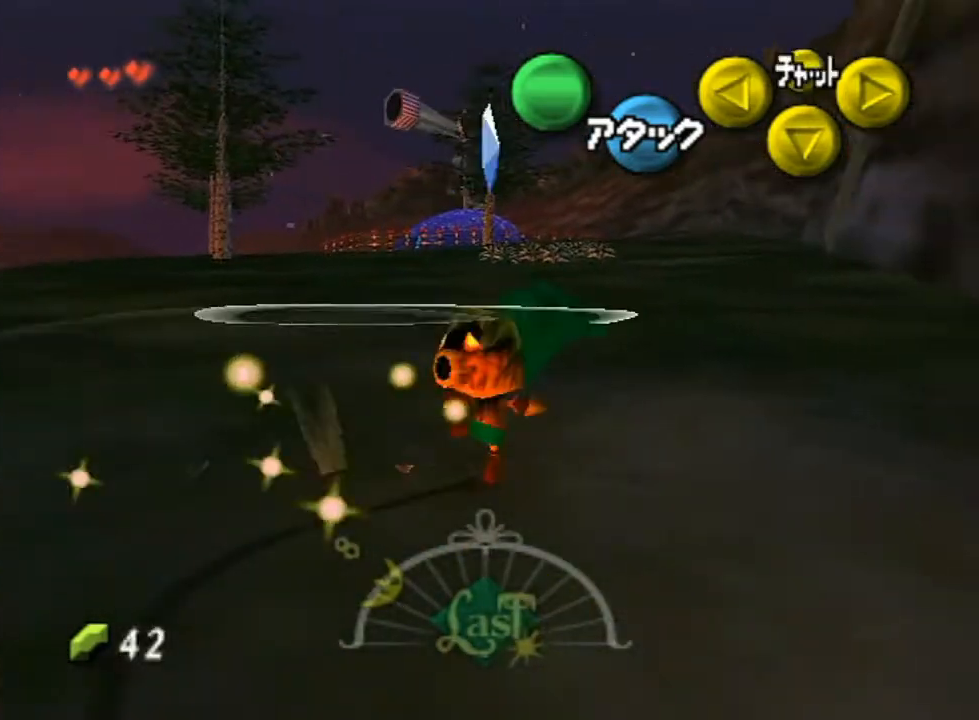
{"buttons": ["A"], "left_stick": "up-right", "right_stick": "center", "events": [[117, "A", "up"], [167, "A", "down"], [333, "A", "up"], [383, "A", "down"]]}
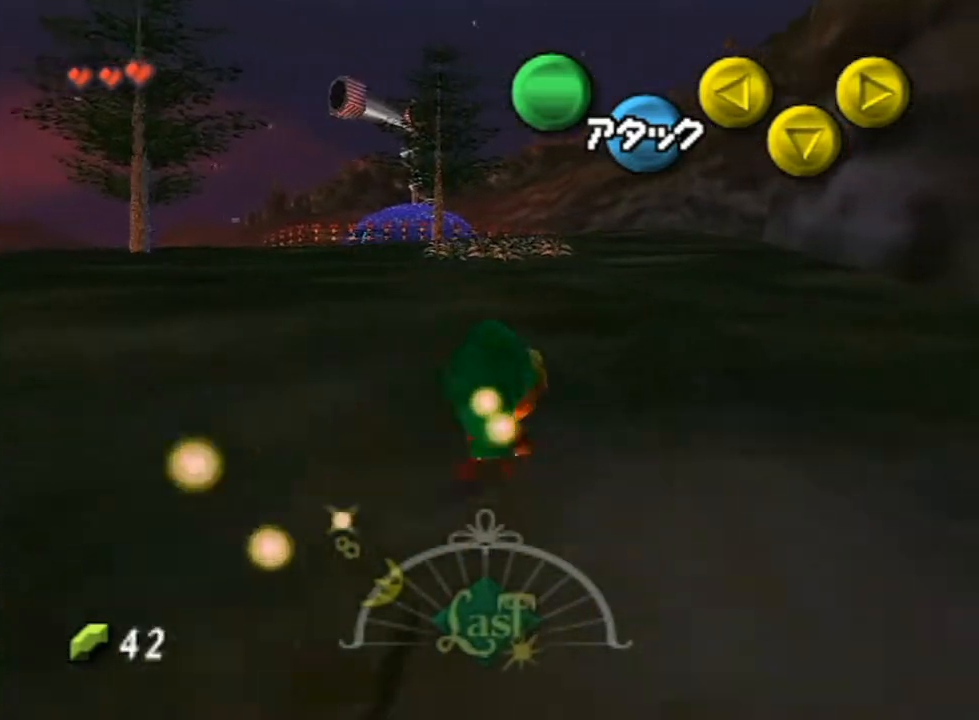
{"buttons": ["A"], "left_stick": "up", "right_stick": "center", "events": [[17, "A", "up"], [83, "A", "down"], [117, "left_stick", "up"], [167, "A", "up"], [267, "A", "down"], [383, "A", "up"], [467, "A", "down"]]}
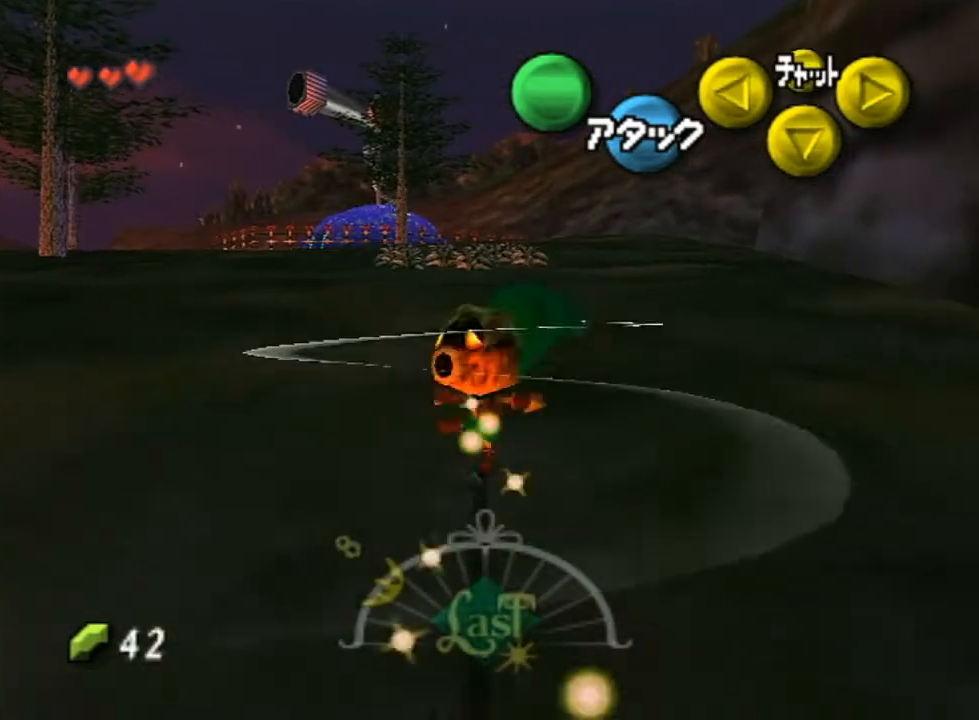
{"buttons": ["A"], "left_stick": "up", "right_stick": "center", "events": [[83, "A", "up"], [133, "A", "down"], [233, "A", "up"], [300, "A", "down"], [383, "A", "up"], [500, "A", "down"]]}
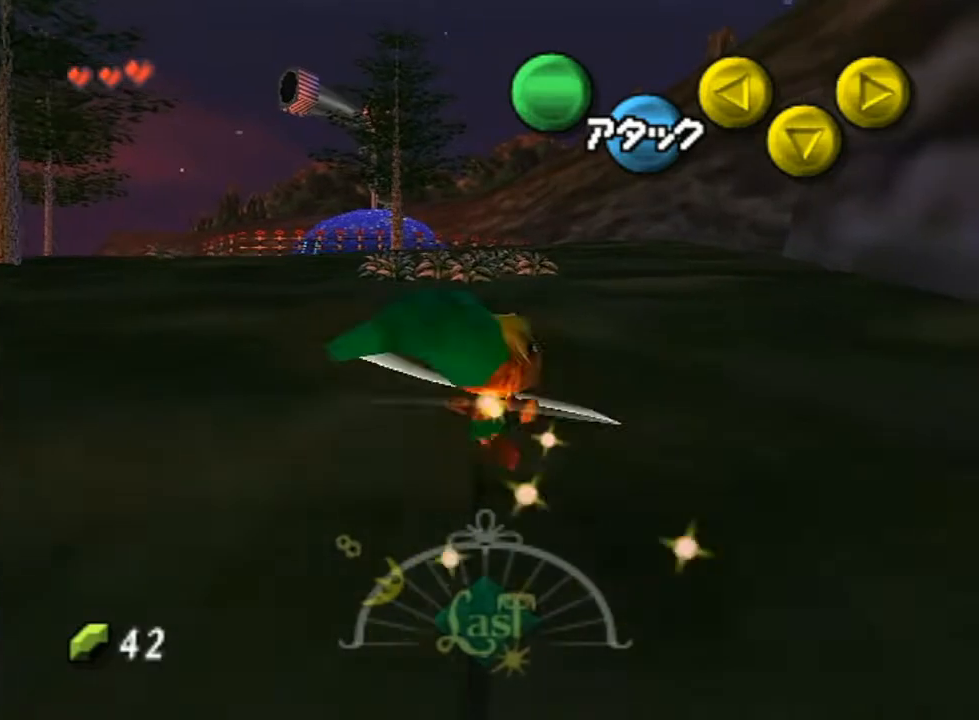
{"buttons": [], "left_stick": "up", "right_stick": "center", "events": [[83, "A", "up"], [133, "A", "down"], [267, "A", "up"], [333, "A", "down"], [417, "A", "up"]]}
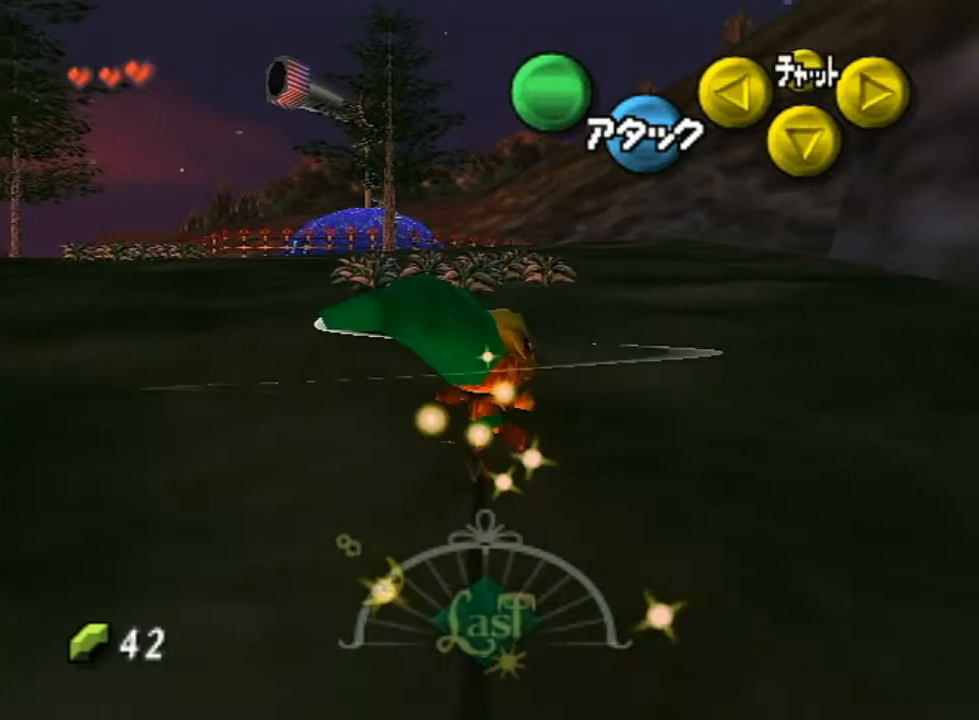
{"buttons": [], "left_stick": "up", "right_stick": "center", "events": [[17, "A", "down"], [100, "A", "up"], [167, "A", "down"], [267, "A", "up"], [333, "A", "down"], [467, "A", "up"]]}
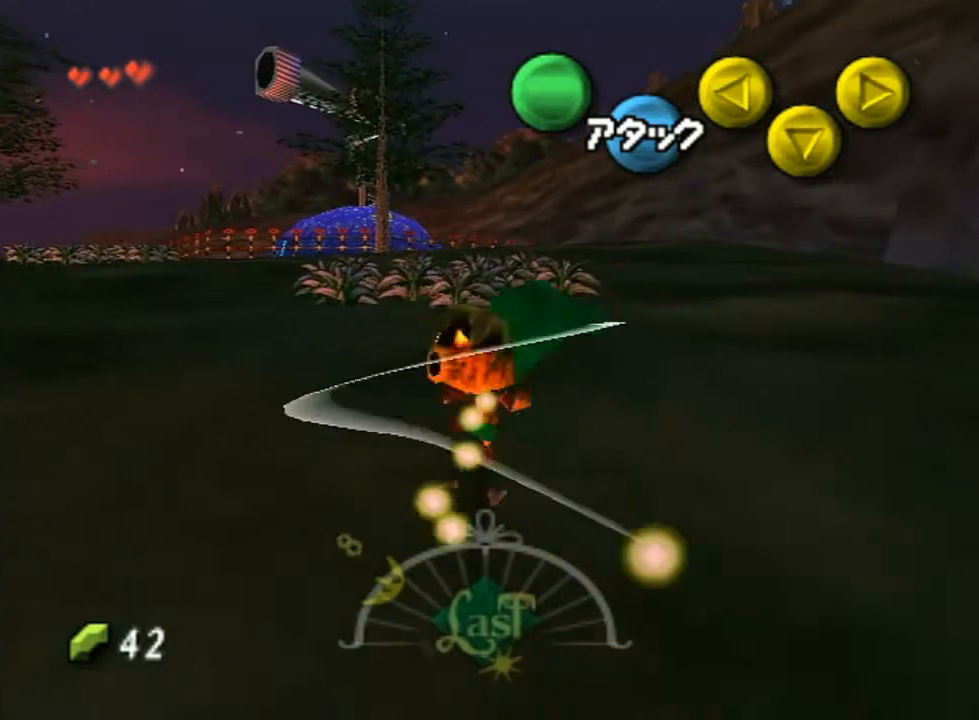
{"buttons": [], "left_stick": "up", "right_stick": "center", "events": [[50, "A", "down"], [83, "left_stick", "up-left"], [117, "A", "up"], [217, "A", "down"], [267, "left_stick", "up"], [333, "A", "up"], [383, "A", "down"], [500, "A", "up"]]}
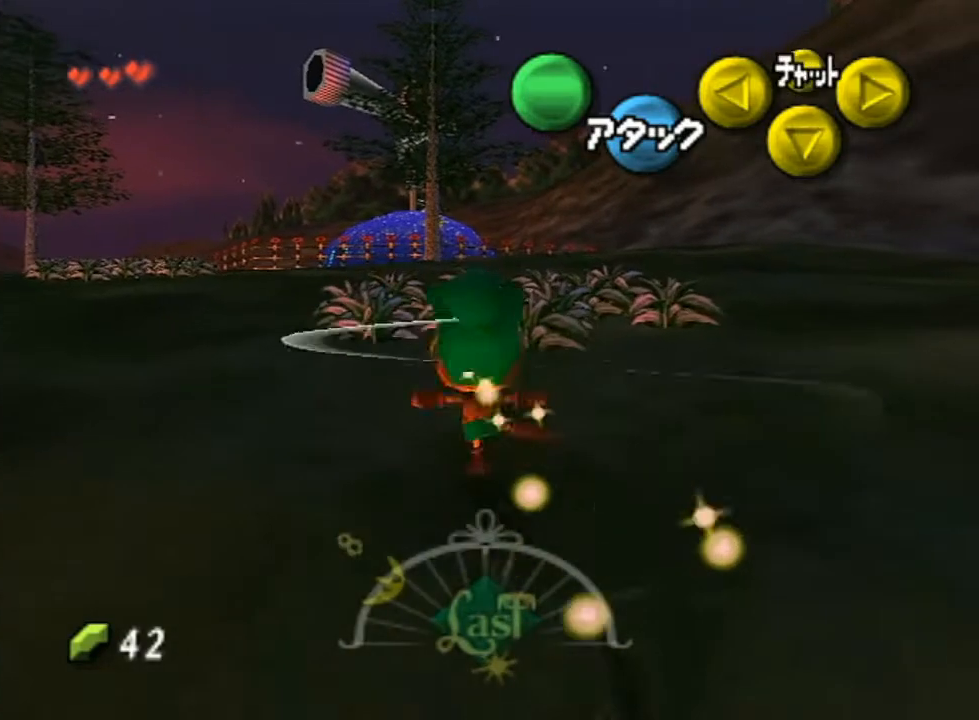
{"buttons": ["A"], "left_stick": "up-left", "right_stick": "center", "events": [[117, "A", "down"], [167, "R1", "down"], [167, "right_stick", "up"], [217, "A", "up"], [217, "R1", "up"], [217, "right_stick", "center"], [300, "A", "down"], [383, "A", "up"], [383, "left_stick", "up-left"], [500, "A", "down"]]}
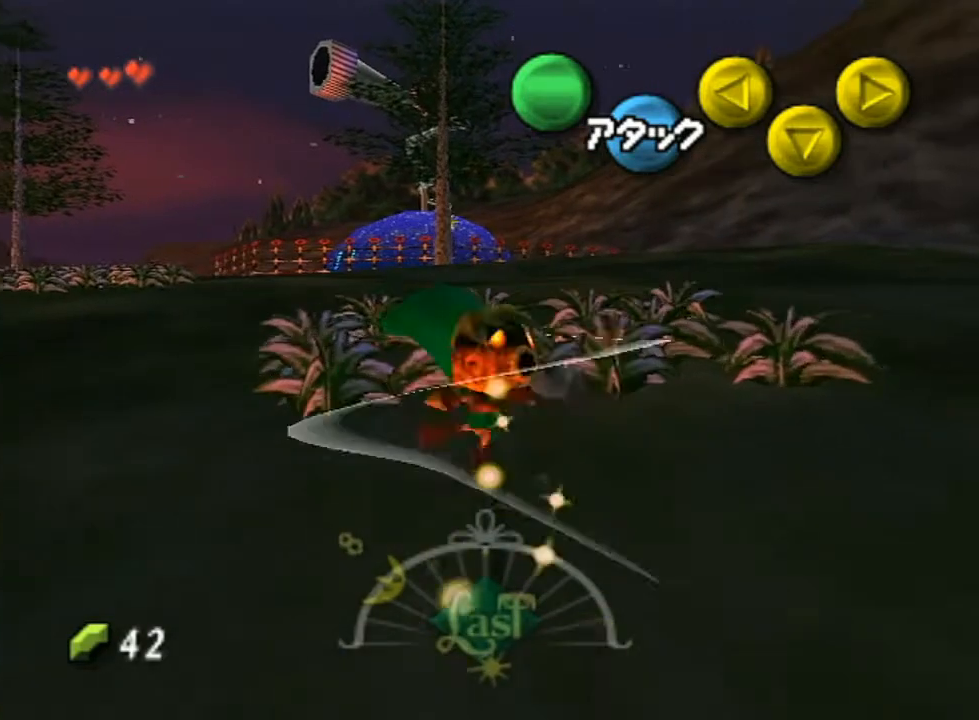
{"buttons": [], "left_stick": "up", "right_stick": "center", "events": [[83, "A", "up"], [167, "left_stick", "up"], [200, "A", "down"], [300, "A", "up"], [367, "A", "down"], [467, "A", "up"]]}
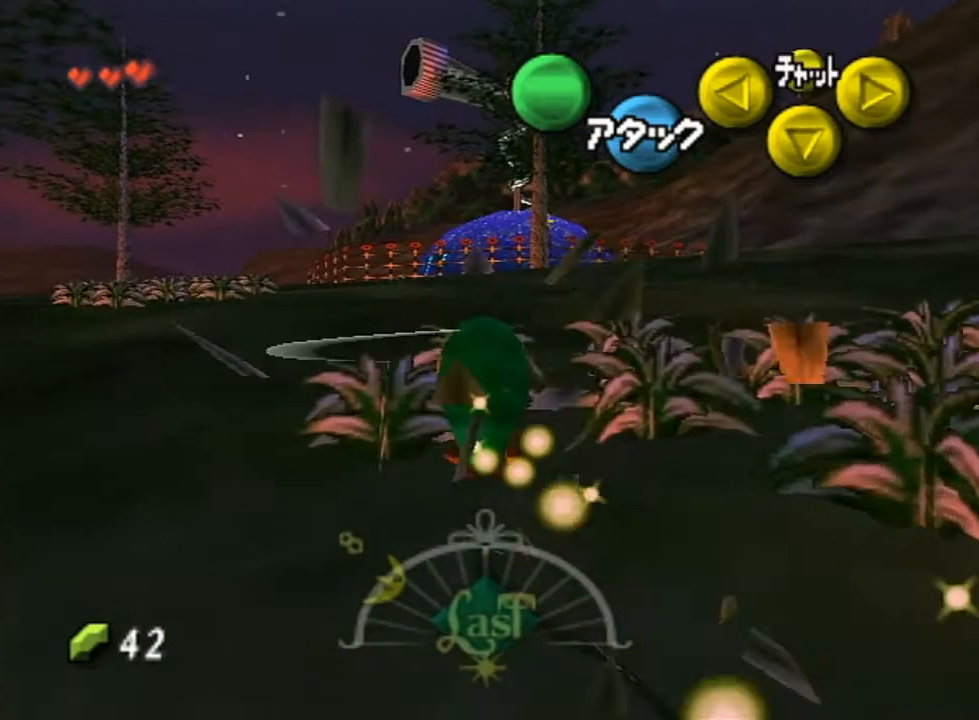
{"buttons": ["A"], "left_stick": "down-right", "right_stick": "center", "events": [[50, "A", "down"], [133, "A", "up"], [167, "left_stick", "up-right"], [217, "A", "down"], [333, "A", "up"], [333, "left_stick", "right"], [417, "A", "down"], [450, "left_stick", "down-right"]]}
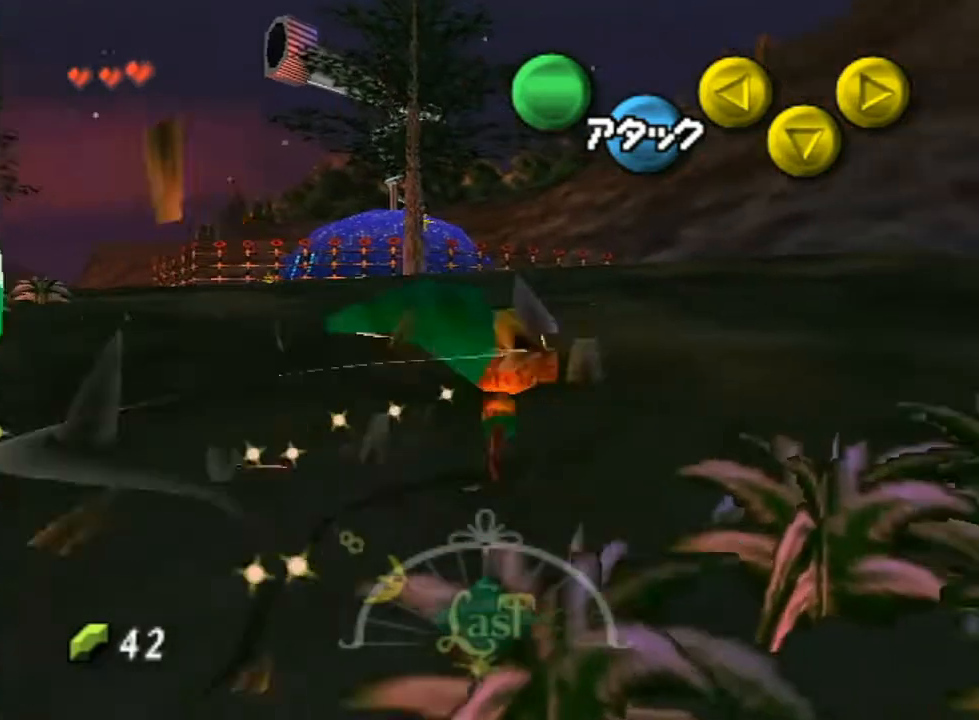
{"buttons": ["A"], "left_stick": "down", "right_stick": "center", "events": [[17, "A", "up"], [83, "A", "down"], [200, "A", "up"], [267, "A", "down"], [300, "left_stick", "down"], [367, "A", "up"], [467, "A", "down"]]}
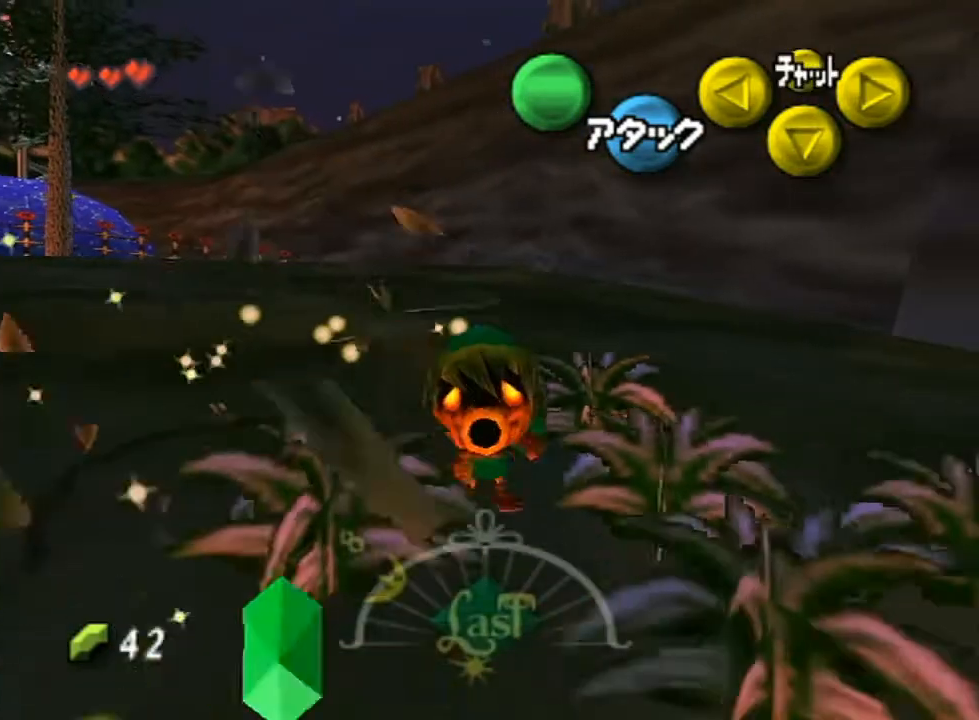
{"buttons": [], "left_stick": "up-left", "right_stick": "center", "events": [[50, "A", "up"], [83, "left_stick", "right"], [133, "A", "down"], [200, "left_stick", "up-right"], [250, "A", "up"], [333, "A", "down"], [333, "left_stick", "up"], [417, "A", "up"], [483, "left_stick", "up-left"]]}
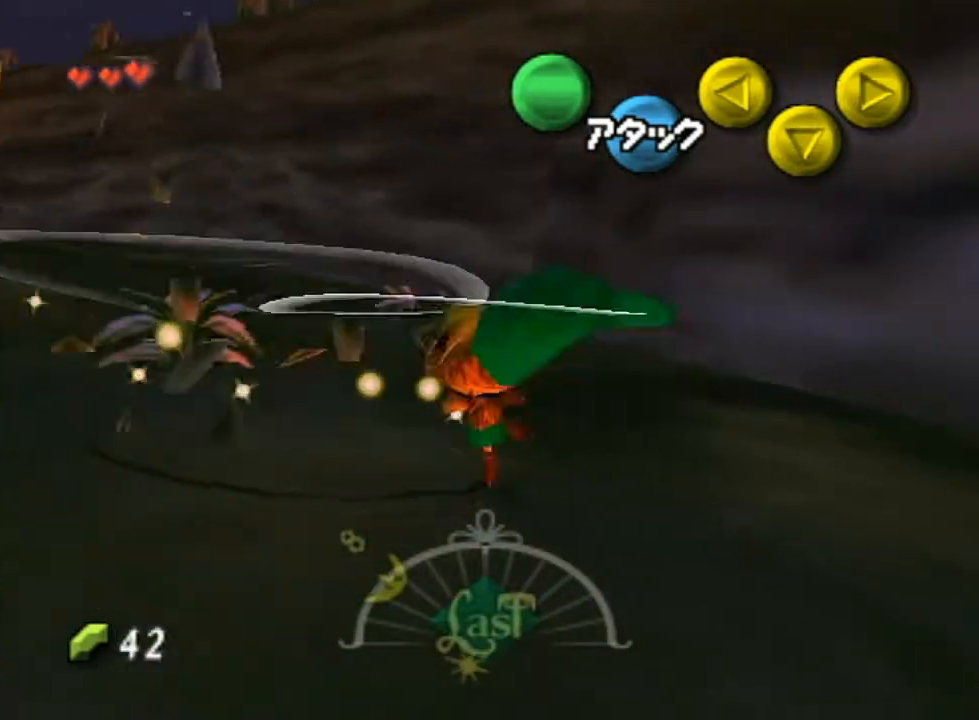
{"buttons": [], "left_stick": "up-left", "right_stick": "center", "events": [[17, "A", "down"], [117, "A", "up"], [200, "A", "down"], [300, "A", "up"], [367, "A", "down"], [500, "A", "up"]]}
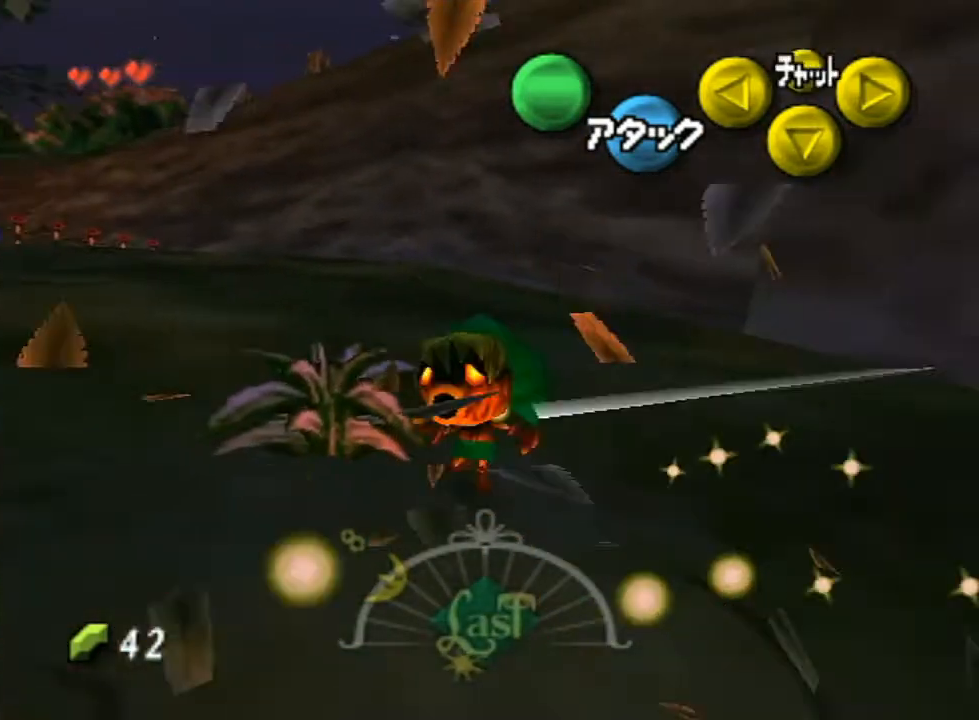
{"buttons": ["A"], "left_stick": "left", "right_stick": "center", "events": [[50, "A", "down"], [83, "left_stick", "left"], [167, "A", "up"], [267, "A", "down"], [367, "A", "up"], [417, "A", "down"]]}
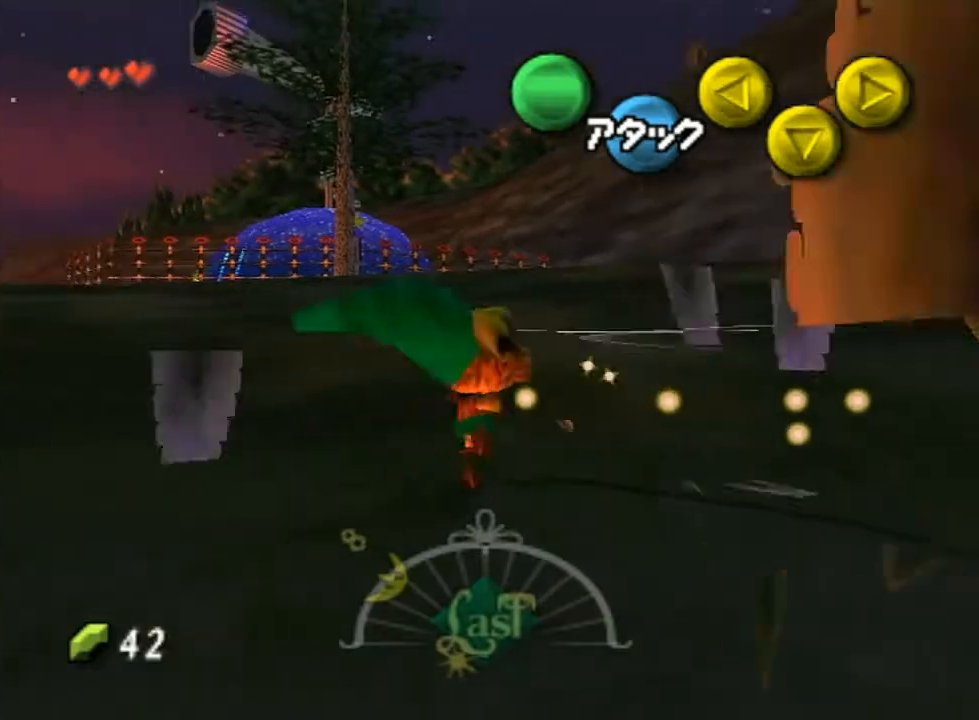
{"buttons": [], "left_stick": "up-left", "right_stick": "center", "events": [[50, "A", "up"], [133, "A", "down"], [250, "A", "up"], [250, "left_stick", "up-left"], [300, "A", "down"], [417, "A", "up"]]}